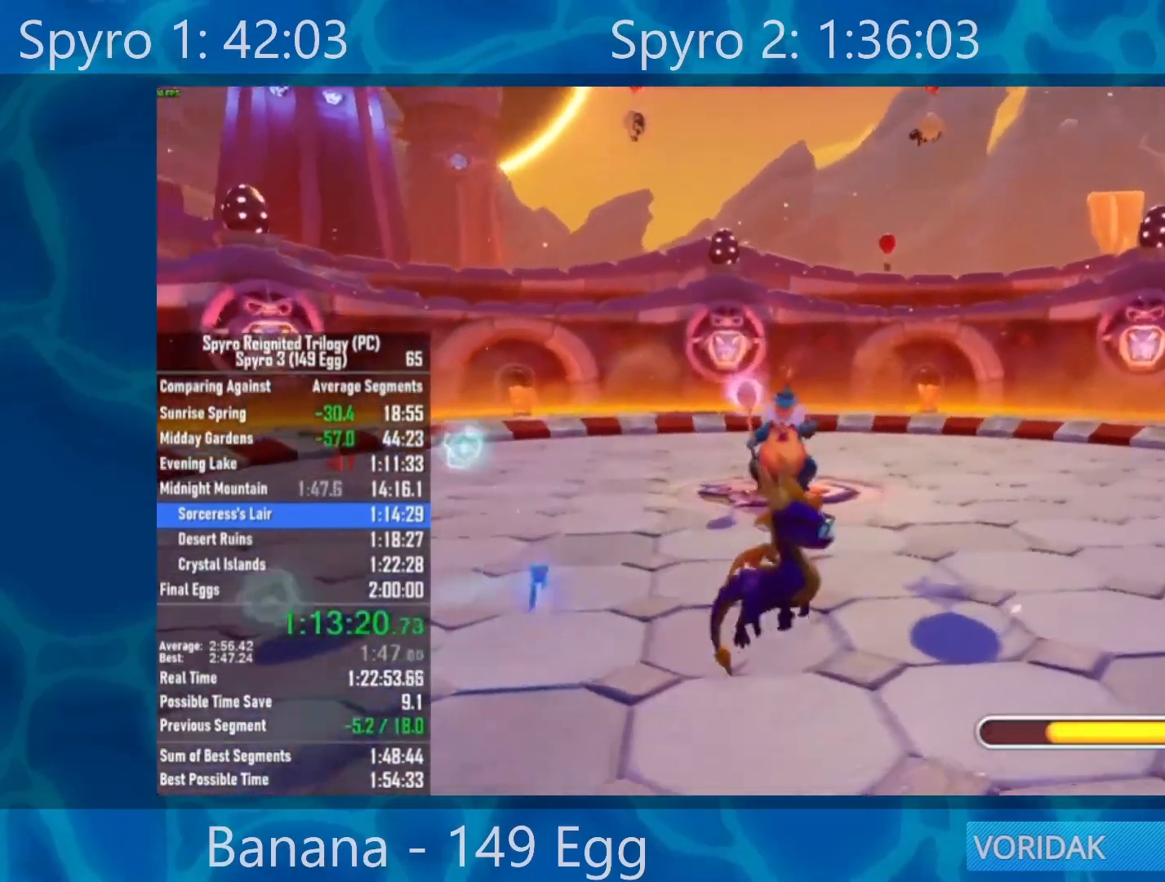
Gameplay with a controller (Xbox layout); each line is a JSON object with the inputs held at the frame after it. "events" lists button and stick changes between this image and that frame as [ms after this image, input, new state], when the widget could be followed in between.
{"buttons": [], "left_stick": "down-left", "right_stick": "center", "events": [[300, "left_stick", "center"], [467, "left_stick", "down-left"]]}
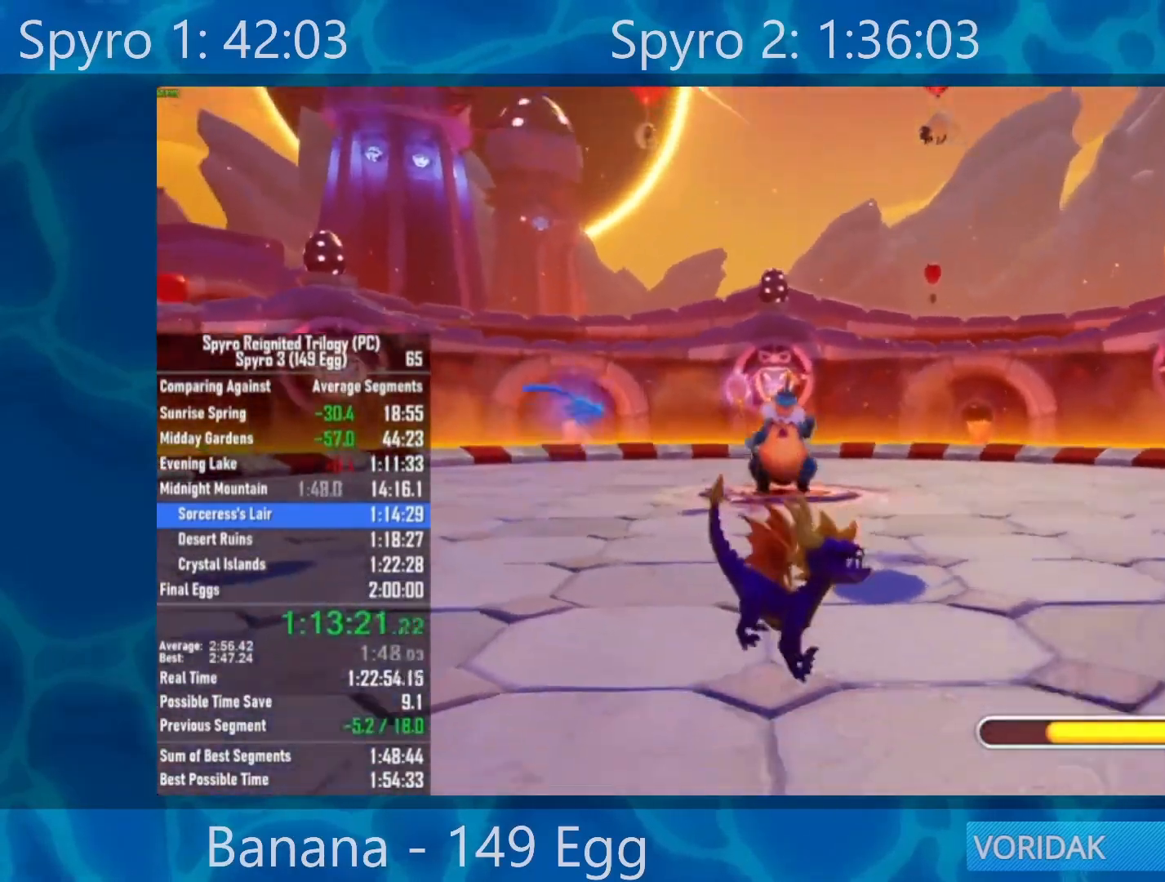
{"buttons": [], "left_stick": "left", "right_stick": "center", "events": [[183, "left_stick", "left"]]}
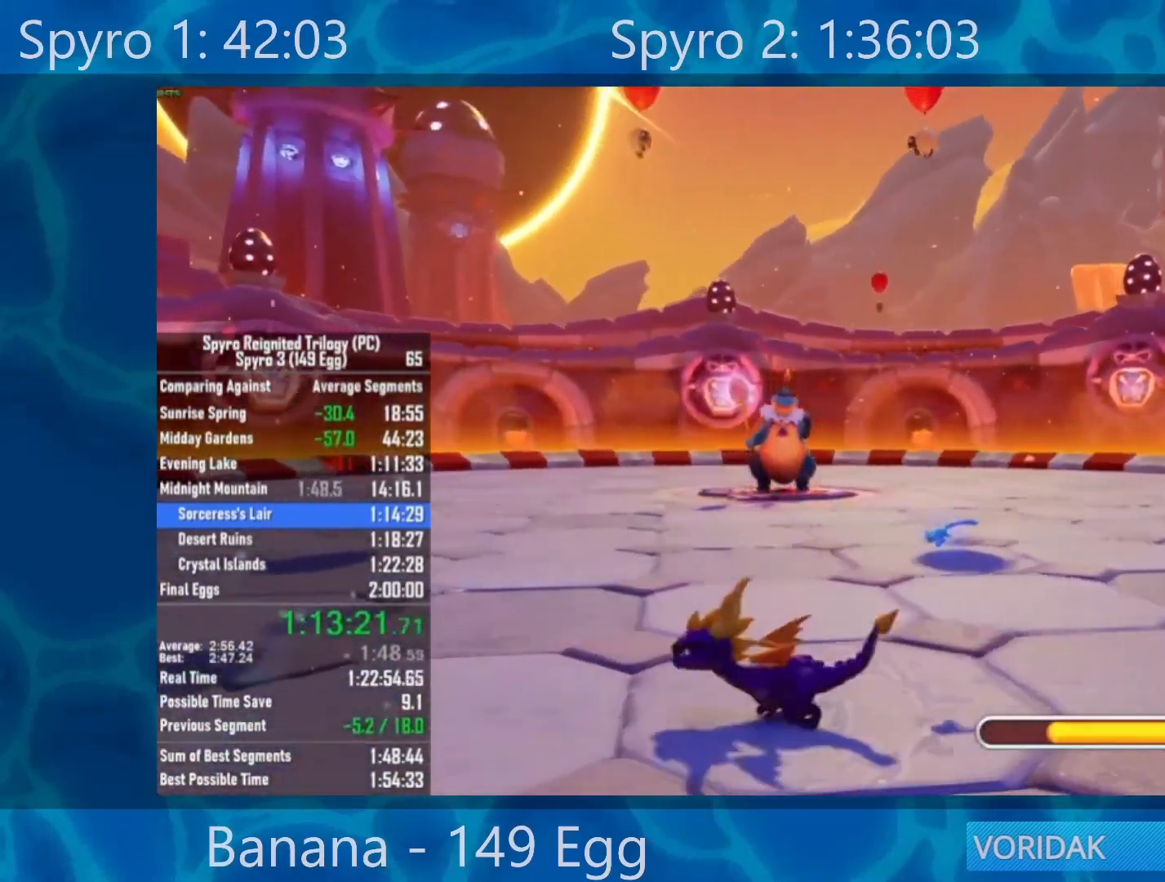
{"buttons": [], "left_stick": "left", "right_stick": "center", "events": []}
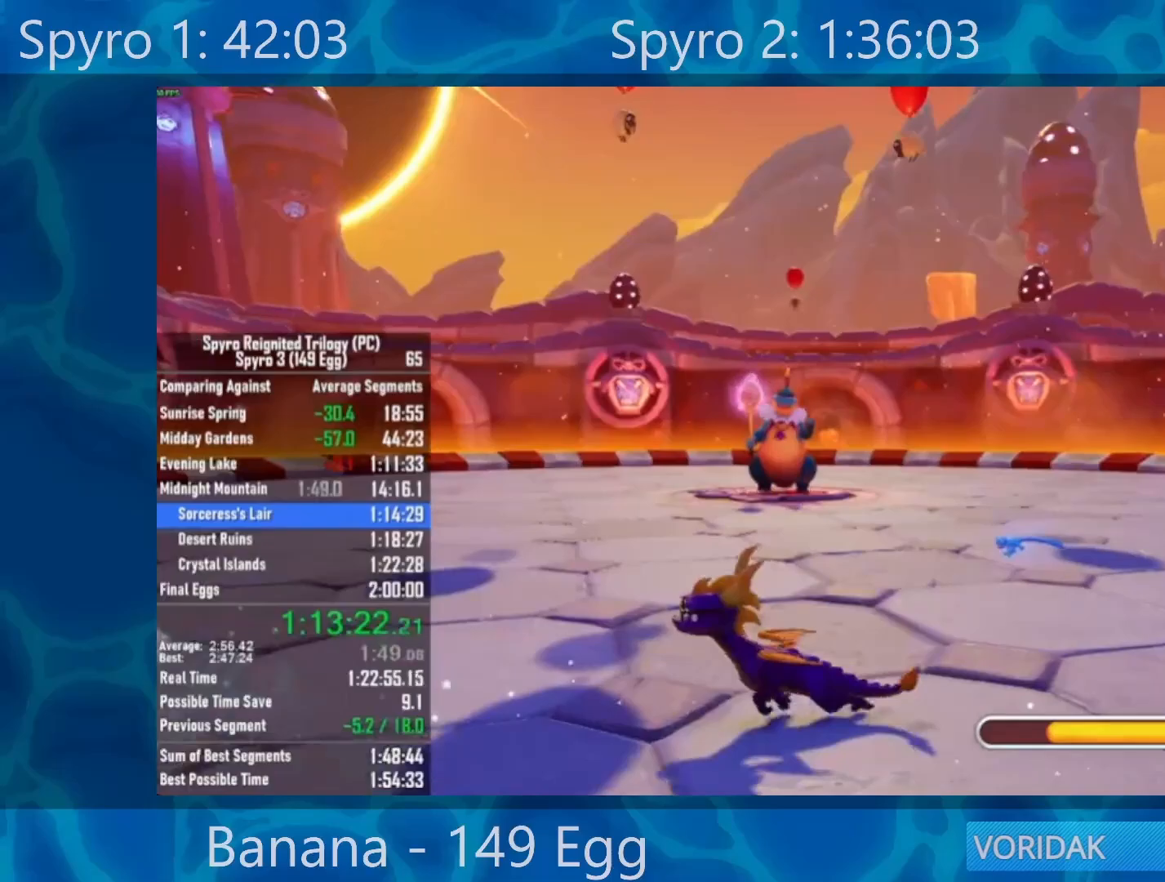
{"buttons": [], "left_stick": "right", "right_stick": "center", "events": [[233, "left_stick", "center"], [483, "left_stick", "right"]]}
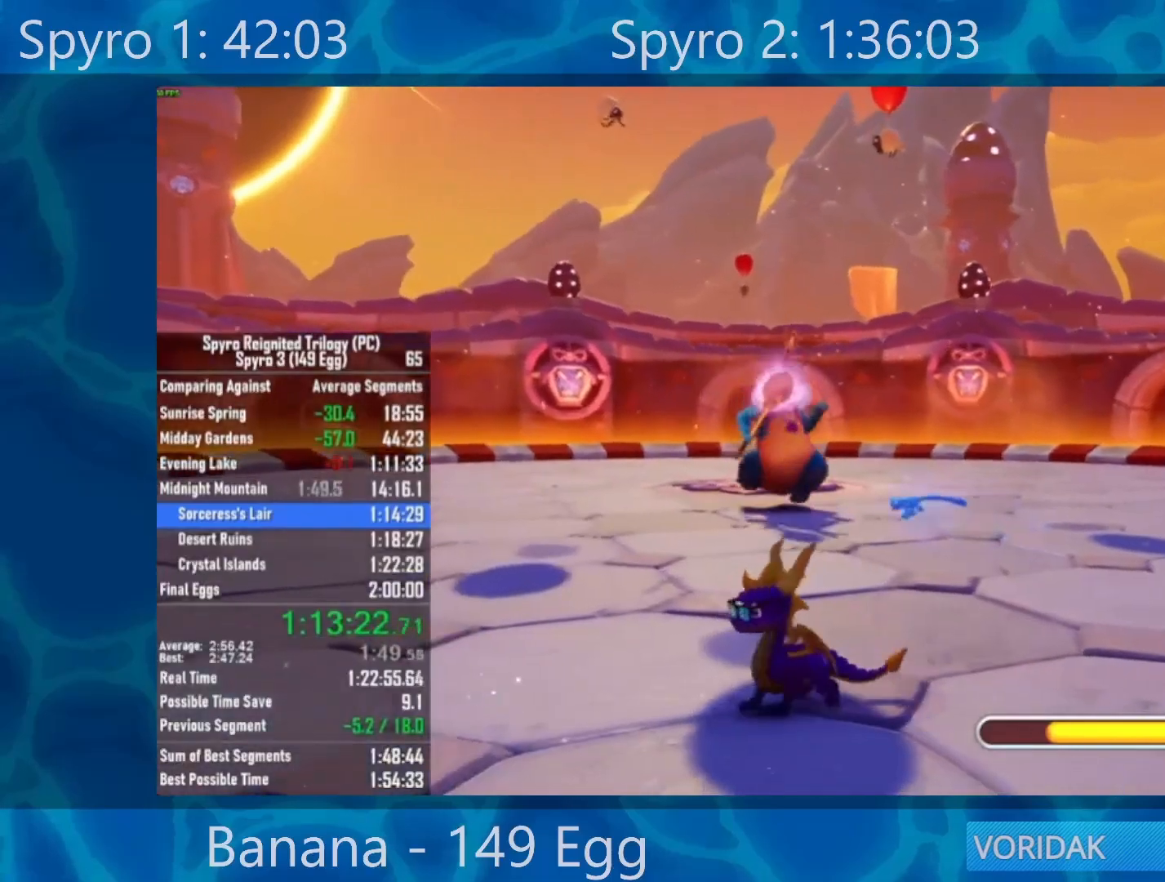
{"buttons": [], "left_stick": "right", "right_stick": "center", "events": []}
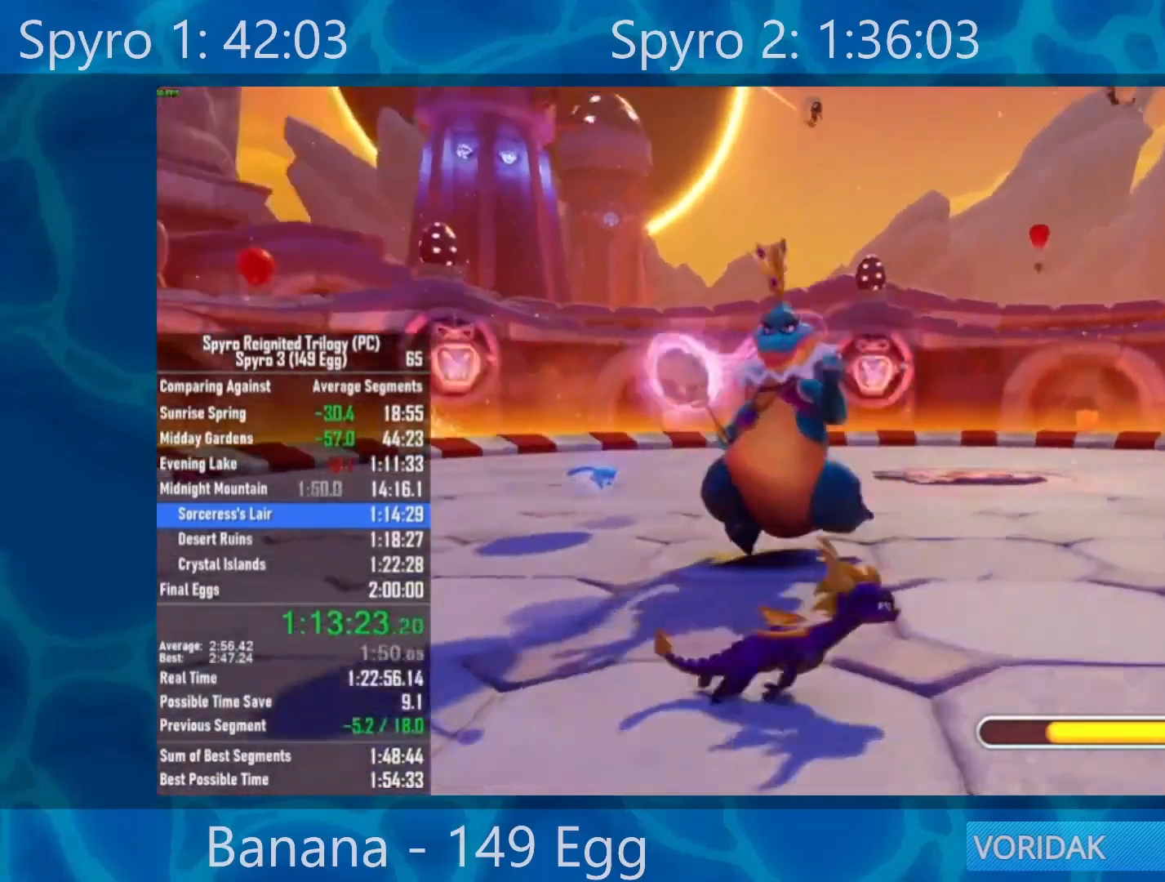
{"buttons": ["X"], "left_stick": "down", "right_stick": "center", "events": [[83, "left_stick", "down-right"], [383, "X", "down"], [433, "left_stick", "down"]]}
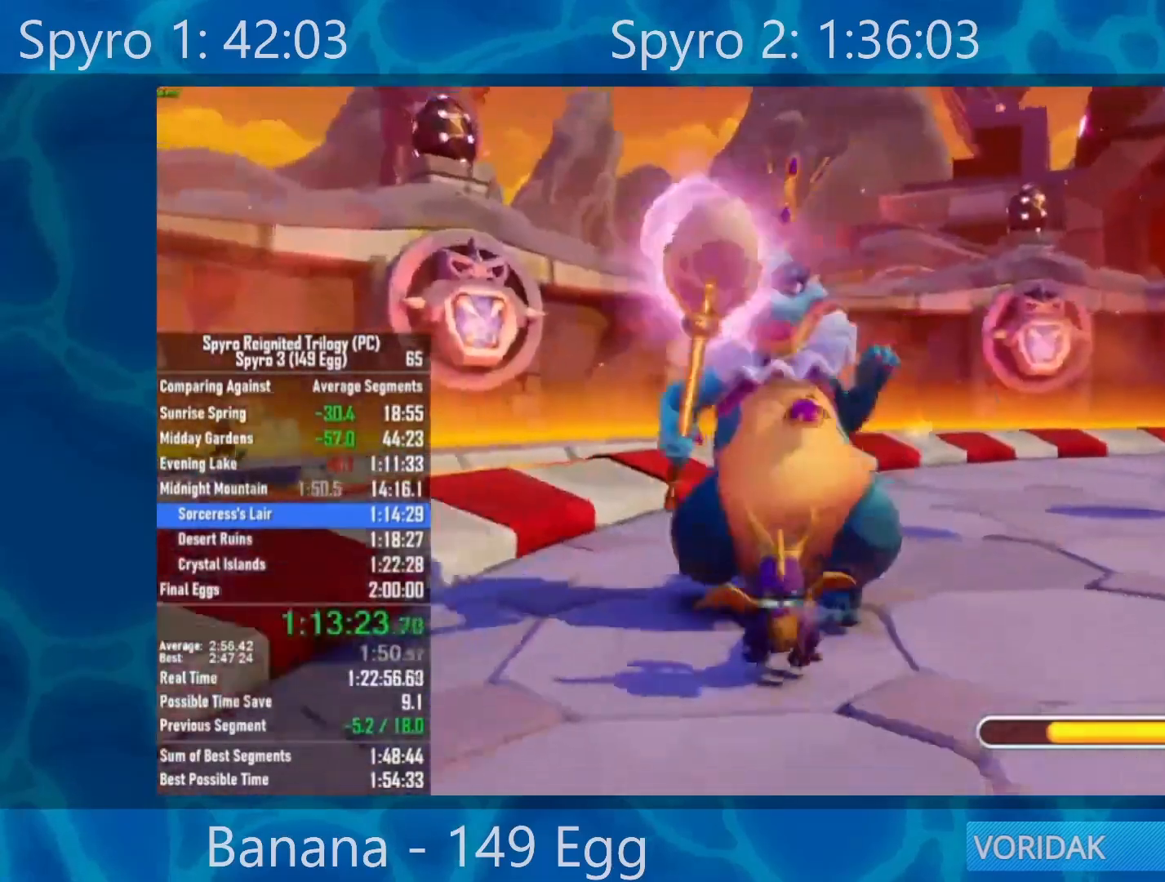
{"buttons": [], "left_stick": "down", "right_stick": "center", "events": [[300, "X", "up"]]}
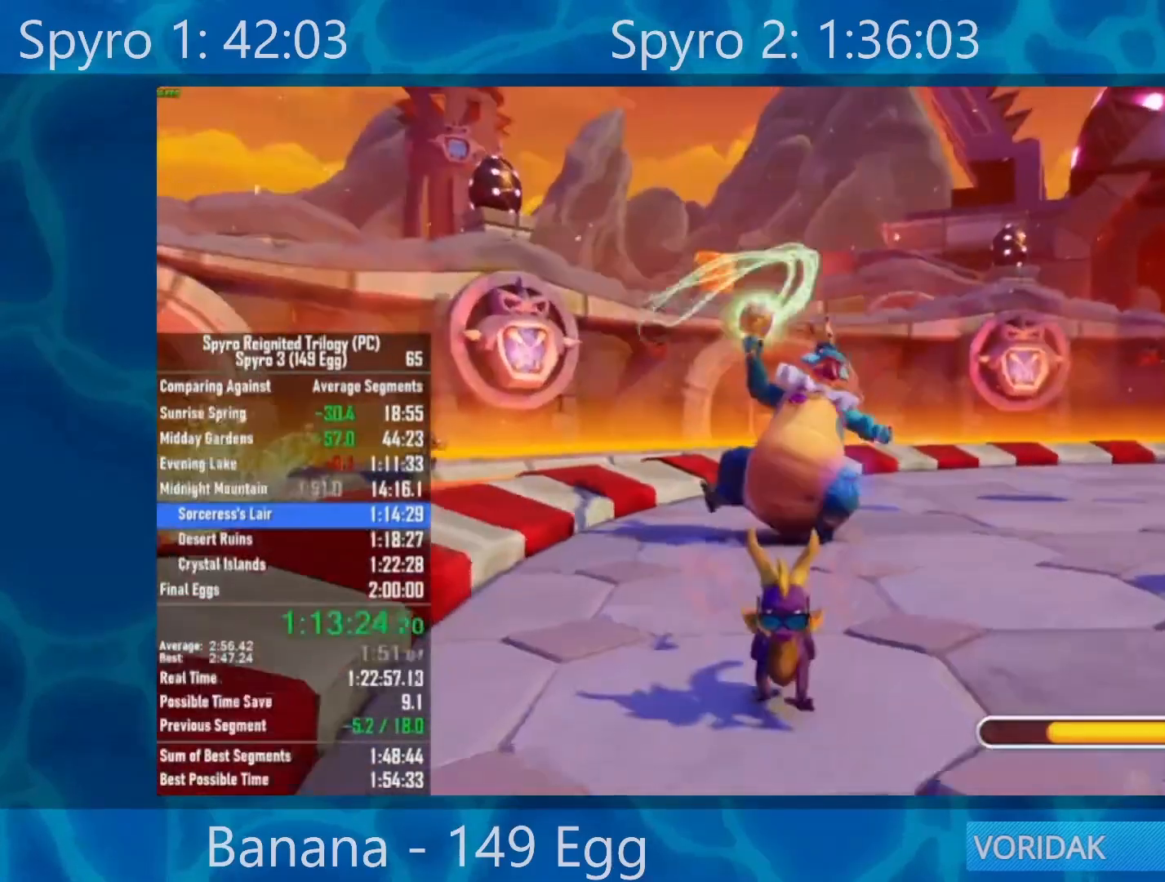
{"buttons": [], "left_stick": "up", "right_stick": "center", "events": [[200, "left_stick", "center"], [367, "left_stick", "up"]]}
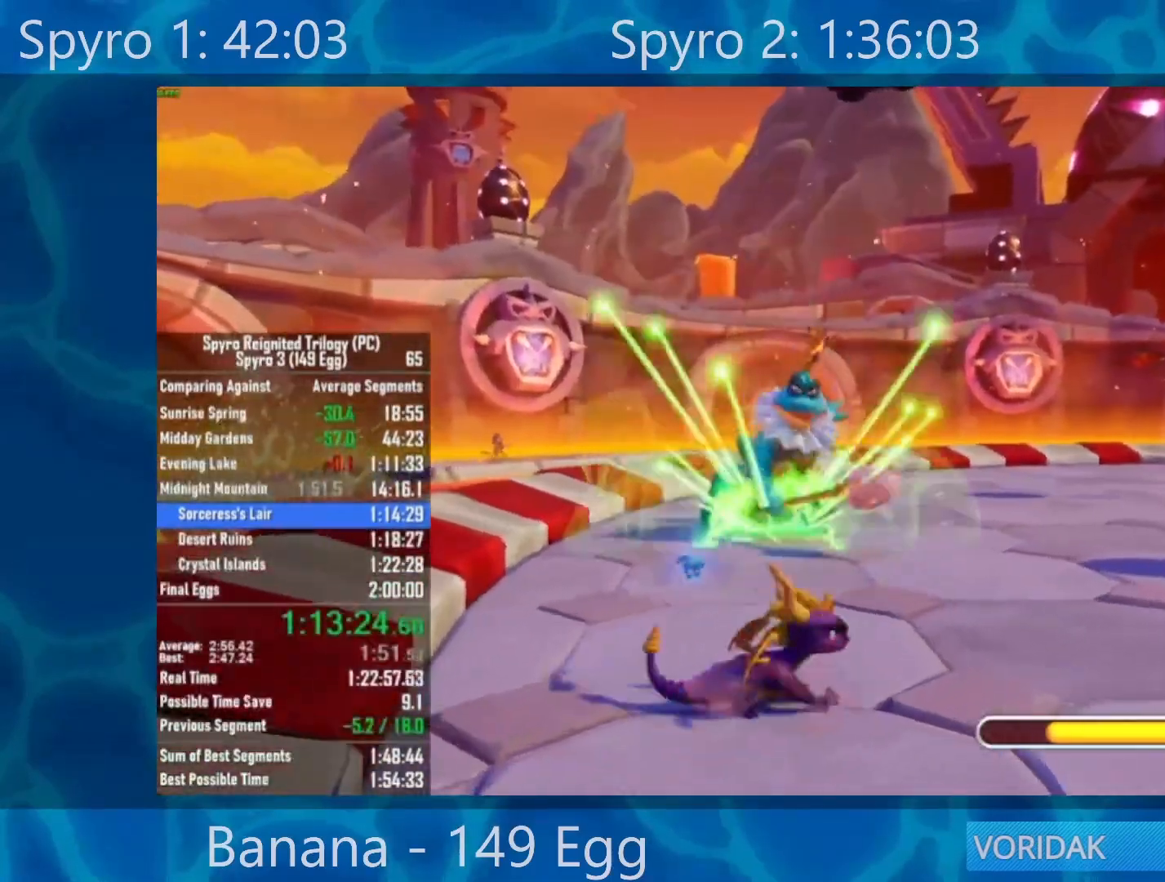
{"buttons": [], "left_stick": "up-left", "right_stick": "center", "events": [[317, "left_stick", "up-left"]]}
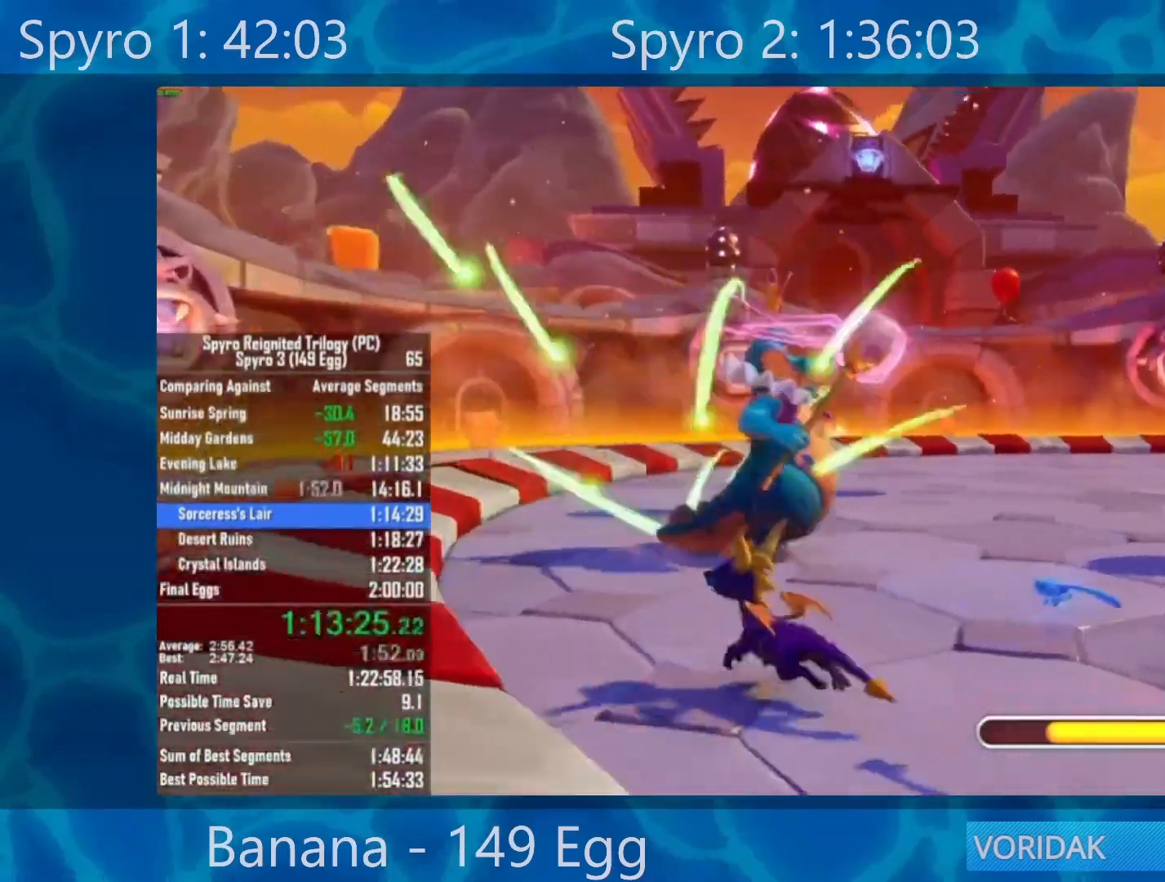
{"buttons": ["X"], "left_stick": "up-left", "right_stick": "center", "events": [[150, "X", "down"]]}
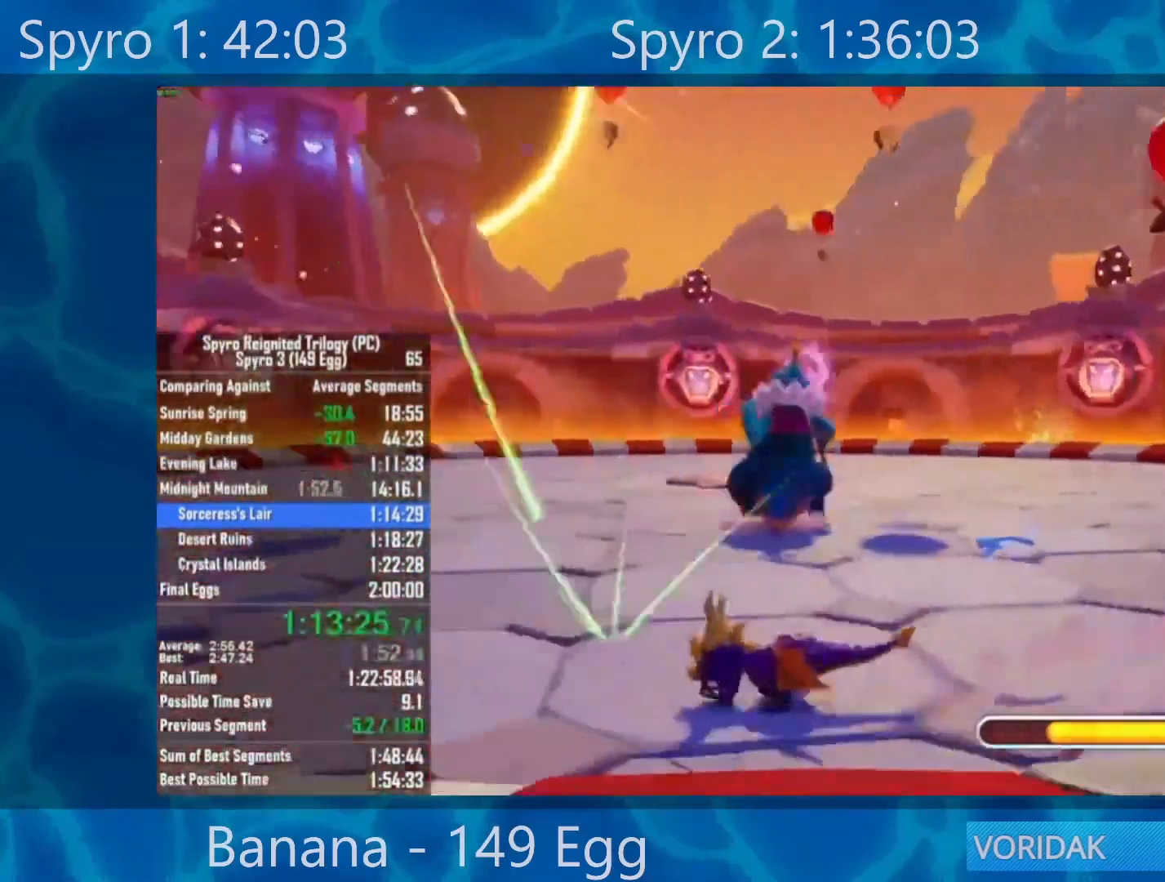
{"buttons": [], "left_stick": "left", "right_stick": "center"}
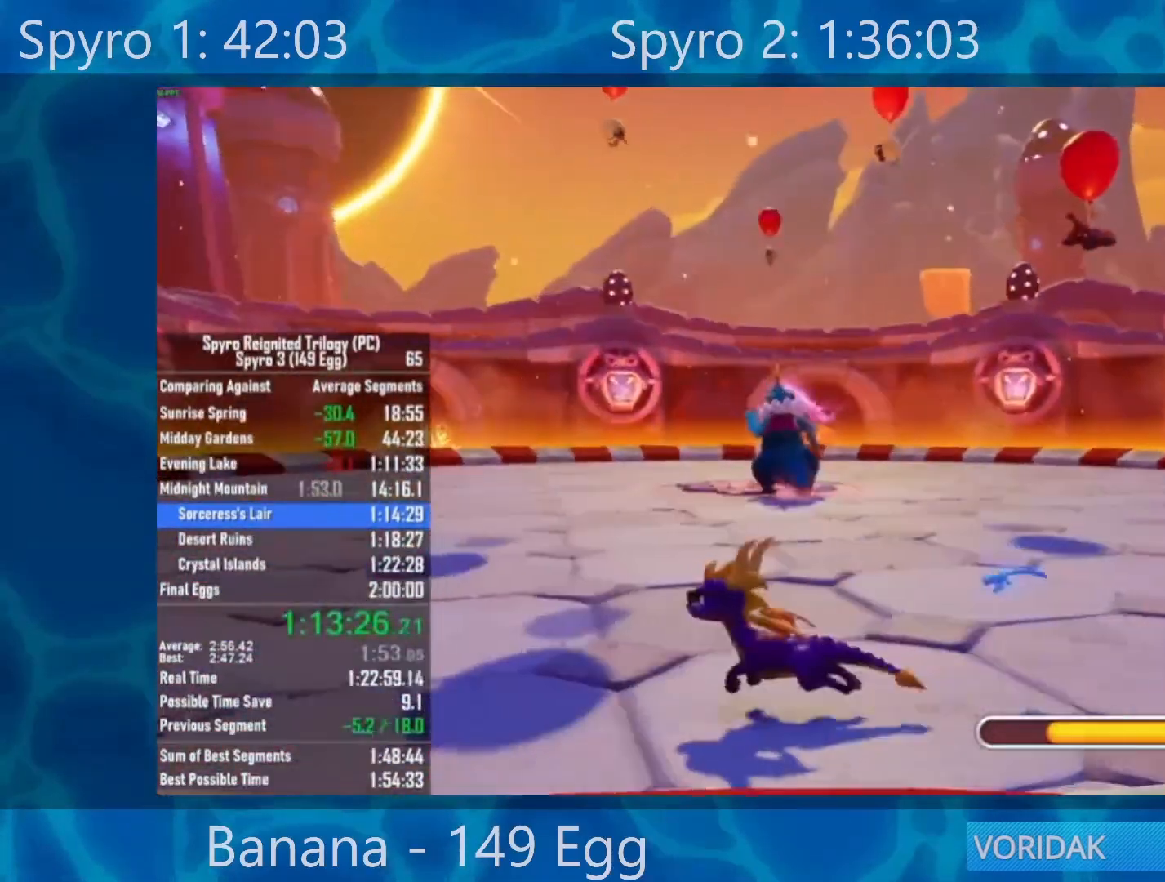
{"buttons": [], "left_stick": "center", "right_stick": "center", "events": [[217, "left_stick", "center"]]}
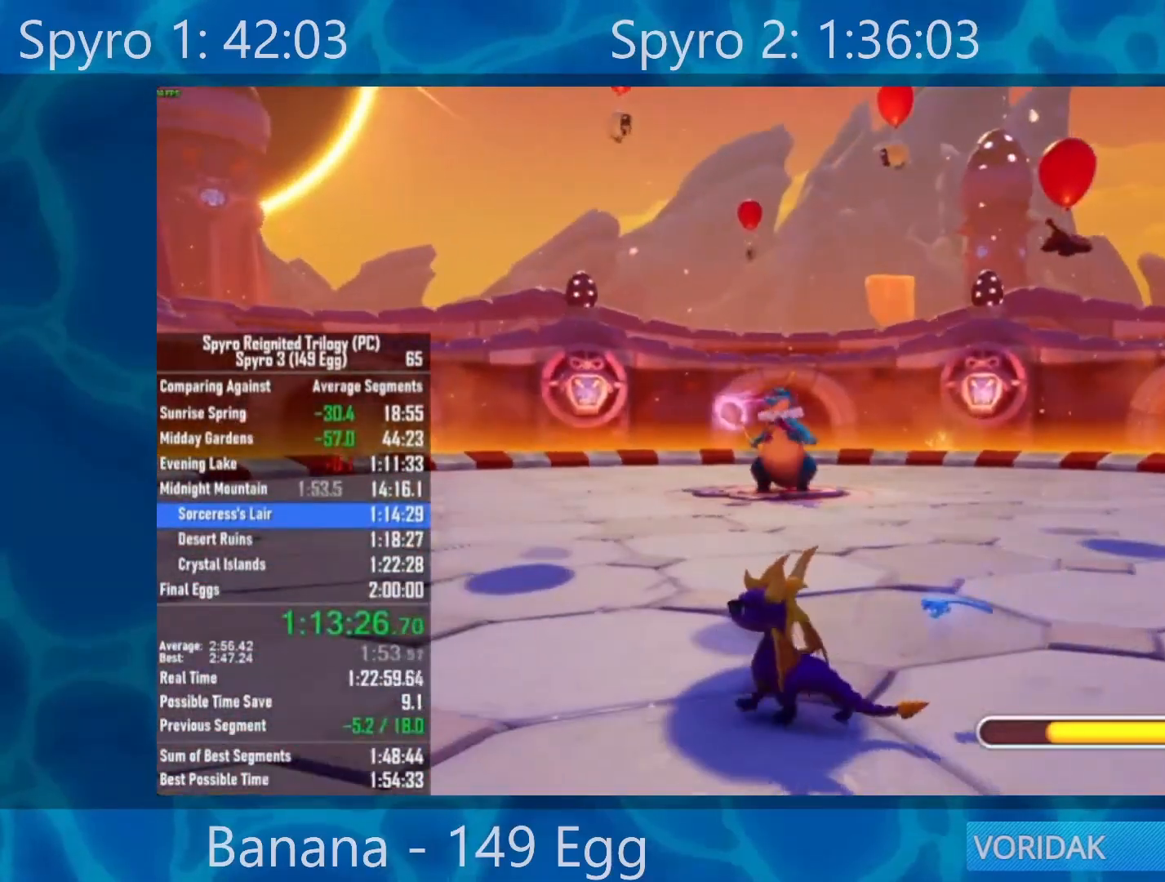
{"buttons": ["A"], "left_stick": "left", "right_stick": "center", "events": [[350, "left_stick", "left"], [450, "A", "down"]]}
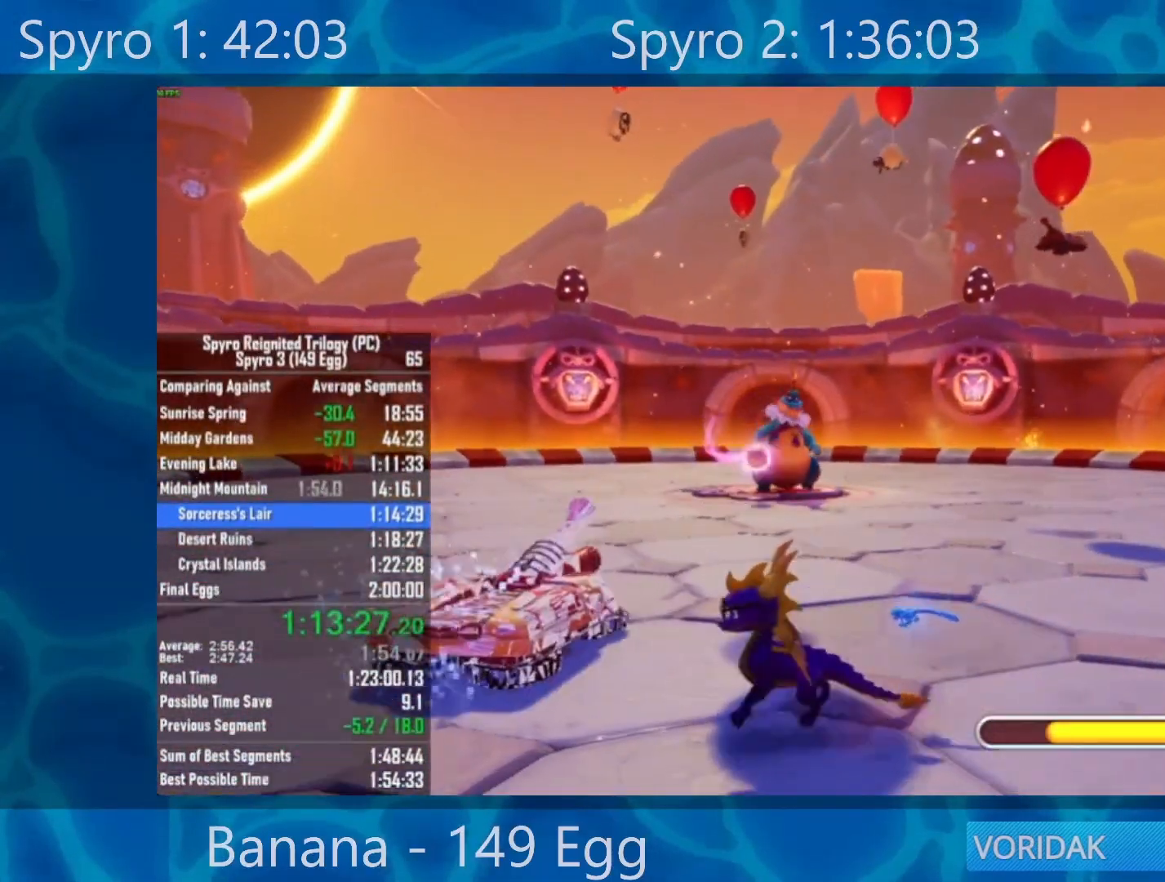
{"buttons": [], "left_stick": "center", "right_stick": "center", "events": [[183, "A", "up"], [183, "left_stick", "up-left"], [500, "left_stick", "center"]]}
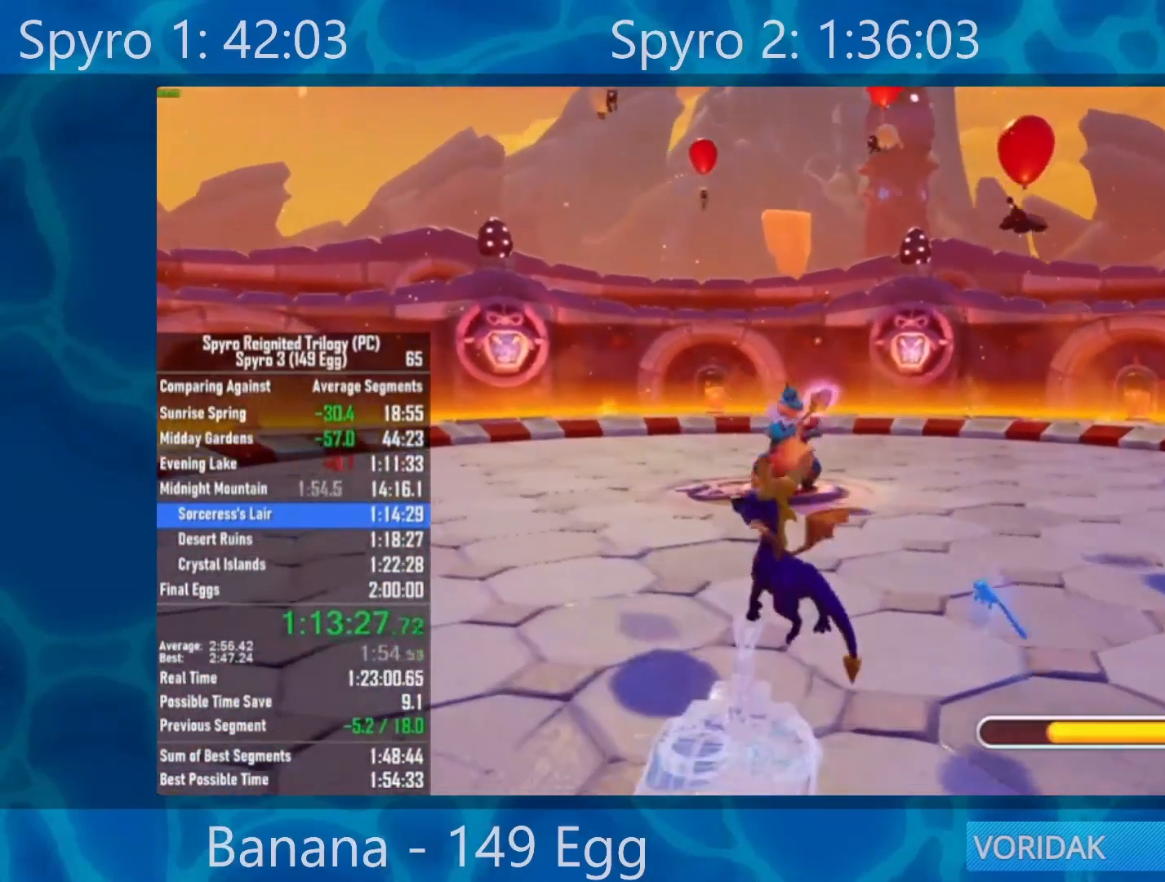
{"buttons": ["B"], "left_stick": "up", "right_stick": "center", "events": [[200, "left_stick", "up-left"], [350, "left_stick", "up"], [500, "B", "down"]]}
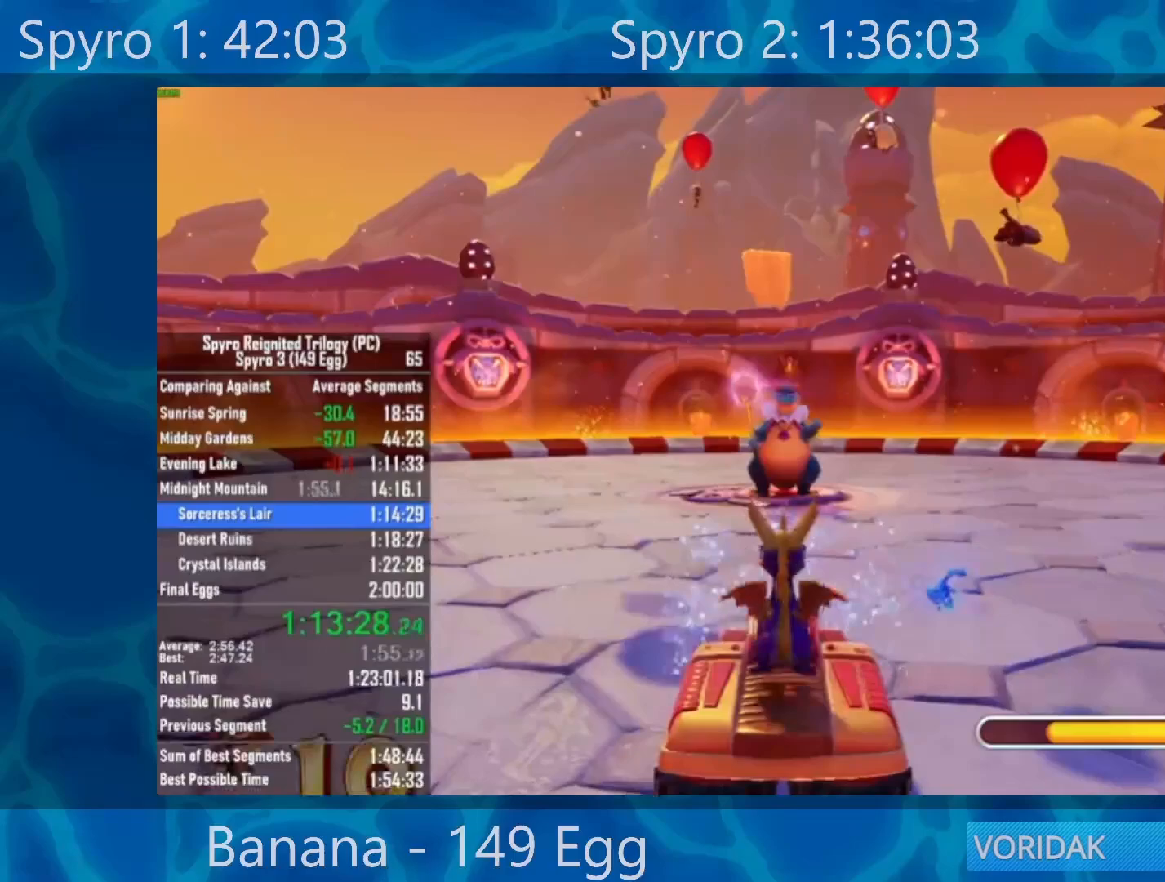
{"buttons": [], "left_stick": "up", "right_stick": "center", "events": [[150, "B", "up"]]}
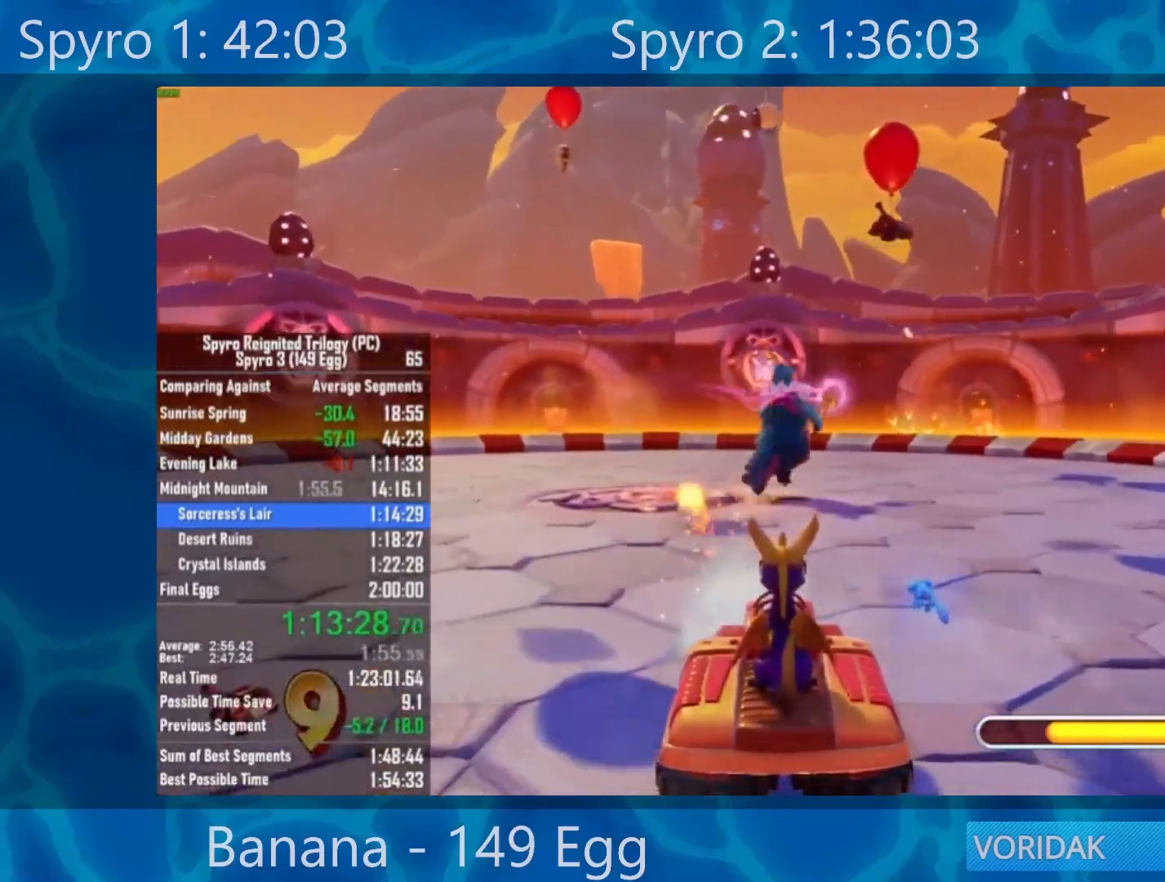
{"buttons": ["B"], "left_stick": "up", "right_stick": "center", "events": [[483, "B", "down"]]}
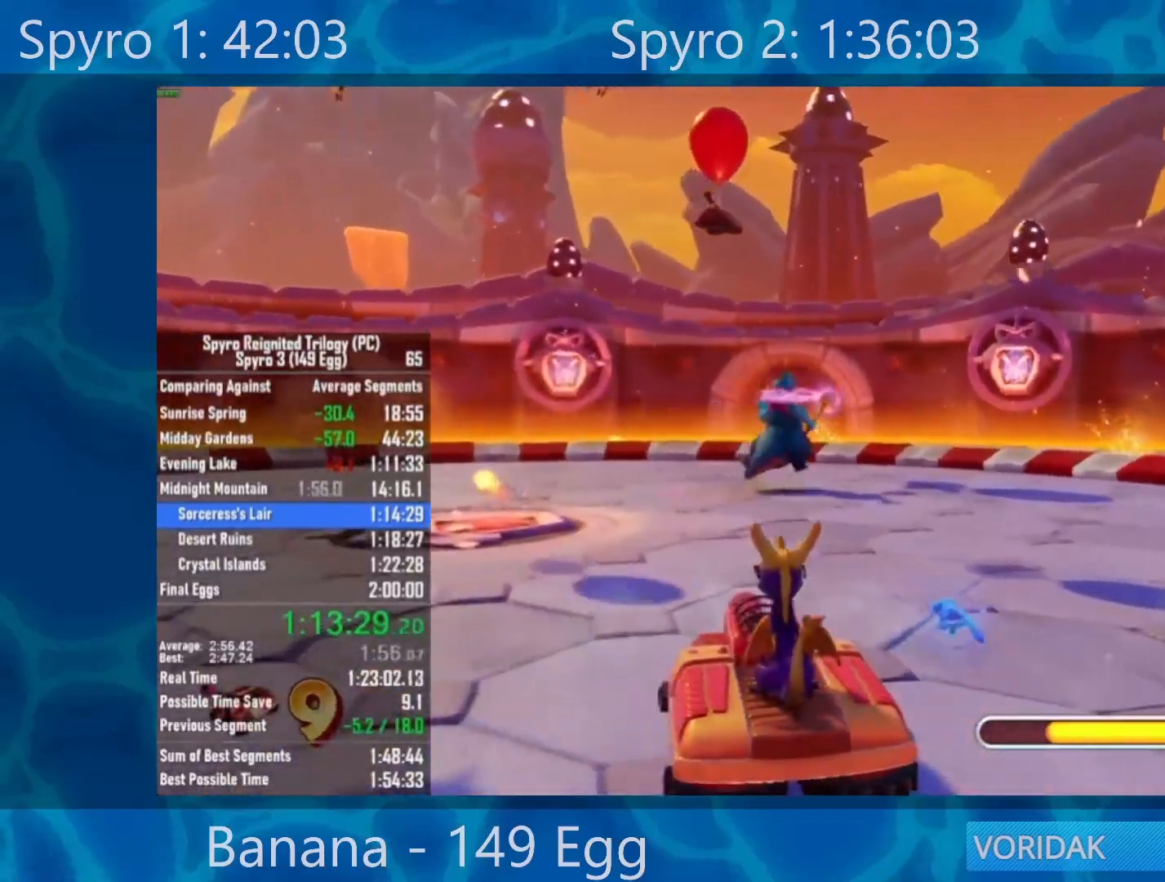
{"buttons": [], "left_stick": "up", "right_stick": "center", "events": [[150, "B", "up"]]}
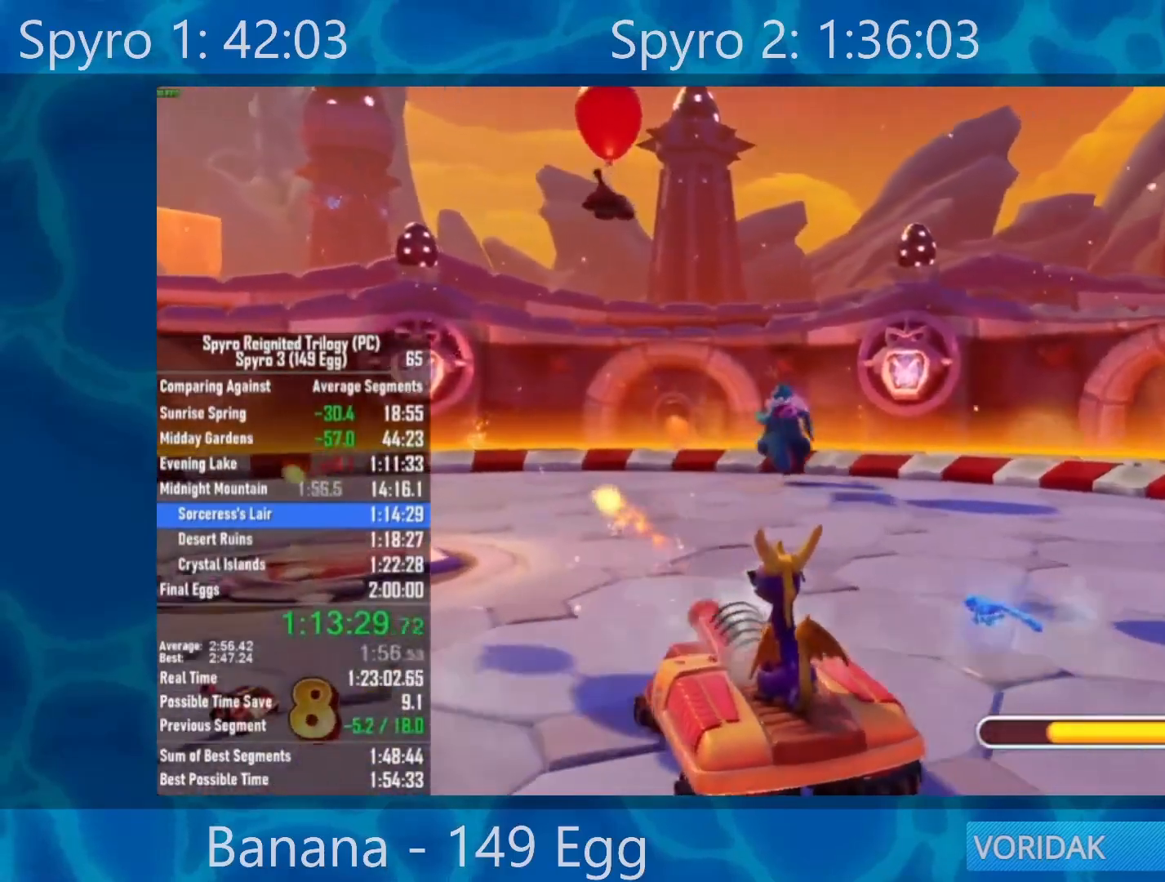
{"buttons": [], "left_stick": "up", "right_stick": "center", "events": []}
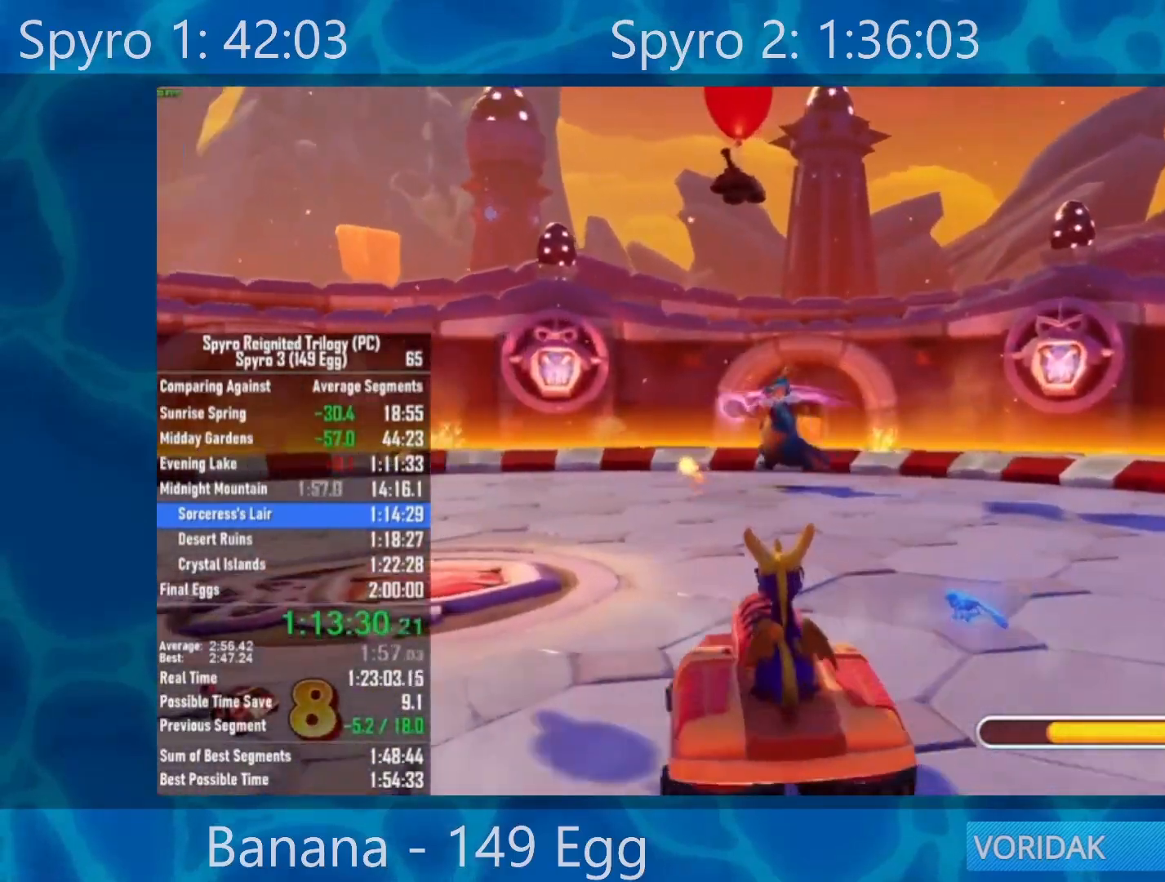
{"buttons": [], "left_stick": "up-right", "right_stick": "center", "events": [[467, "left_stick", "up-right"]]}
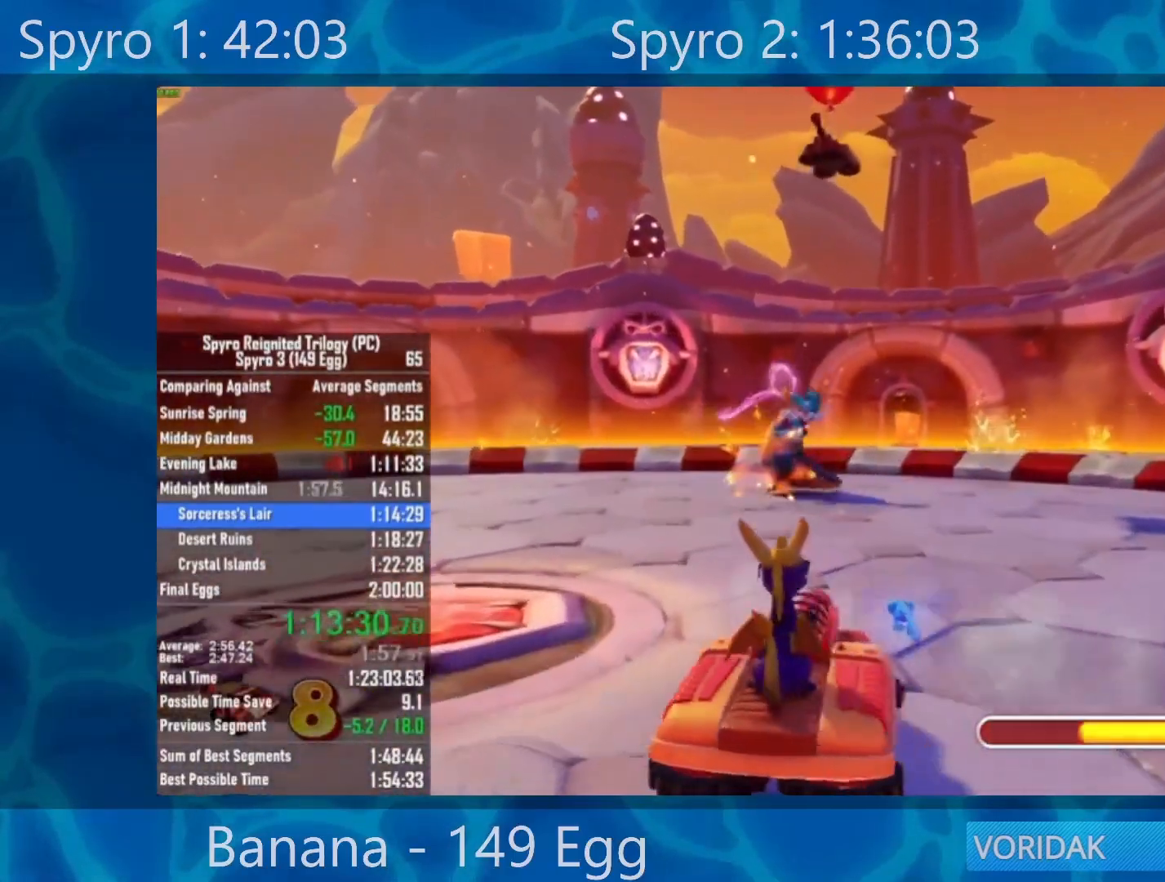
{"buttons": [], "left_stick": "right", "right_stick": "center", "events": [[467, "left_stick", "right"]]}
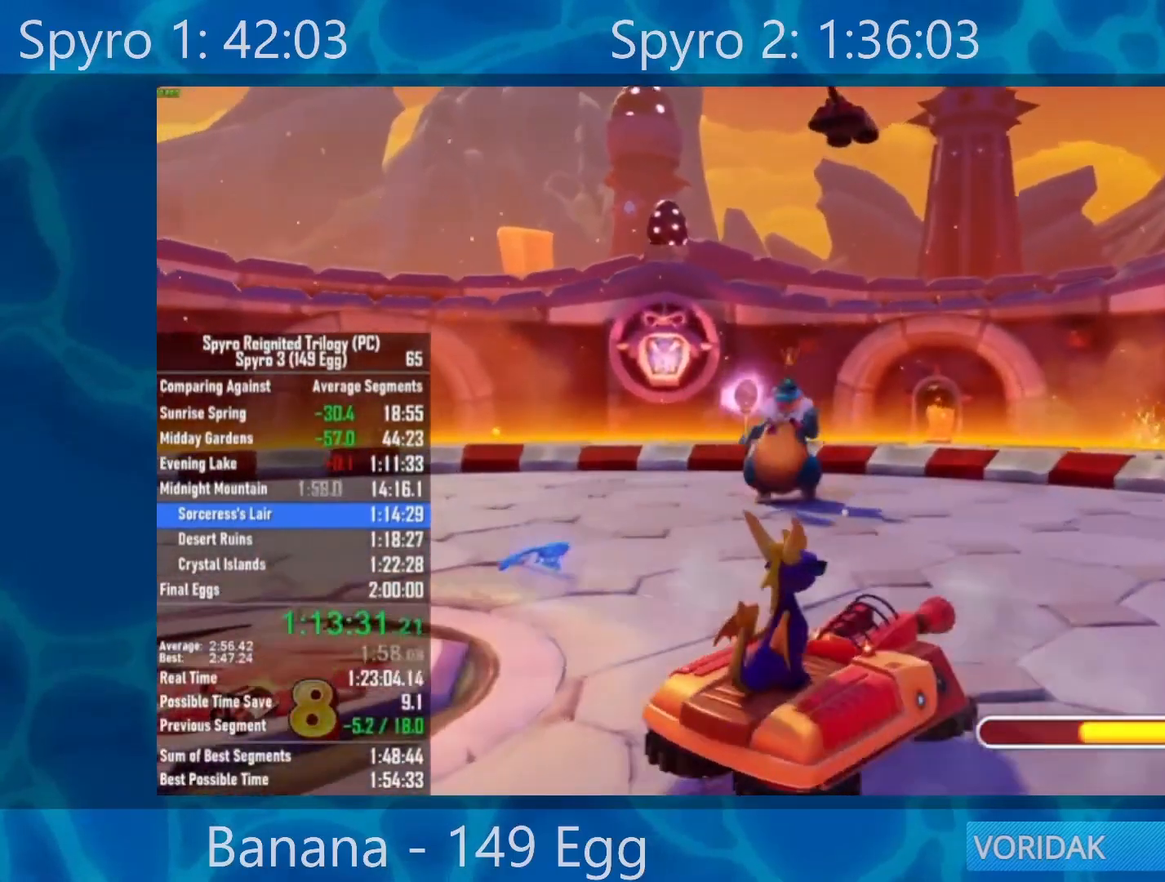
{"buttons": [], "left_stick": "down", "right_stick": "center", "events": [[117, "left_stick", "down-right"], [400, "left_stick", "down"]]}
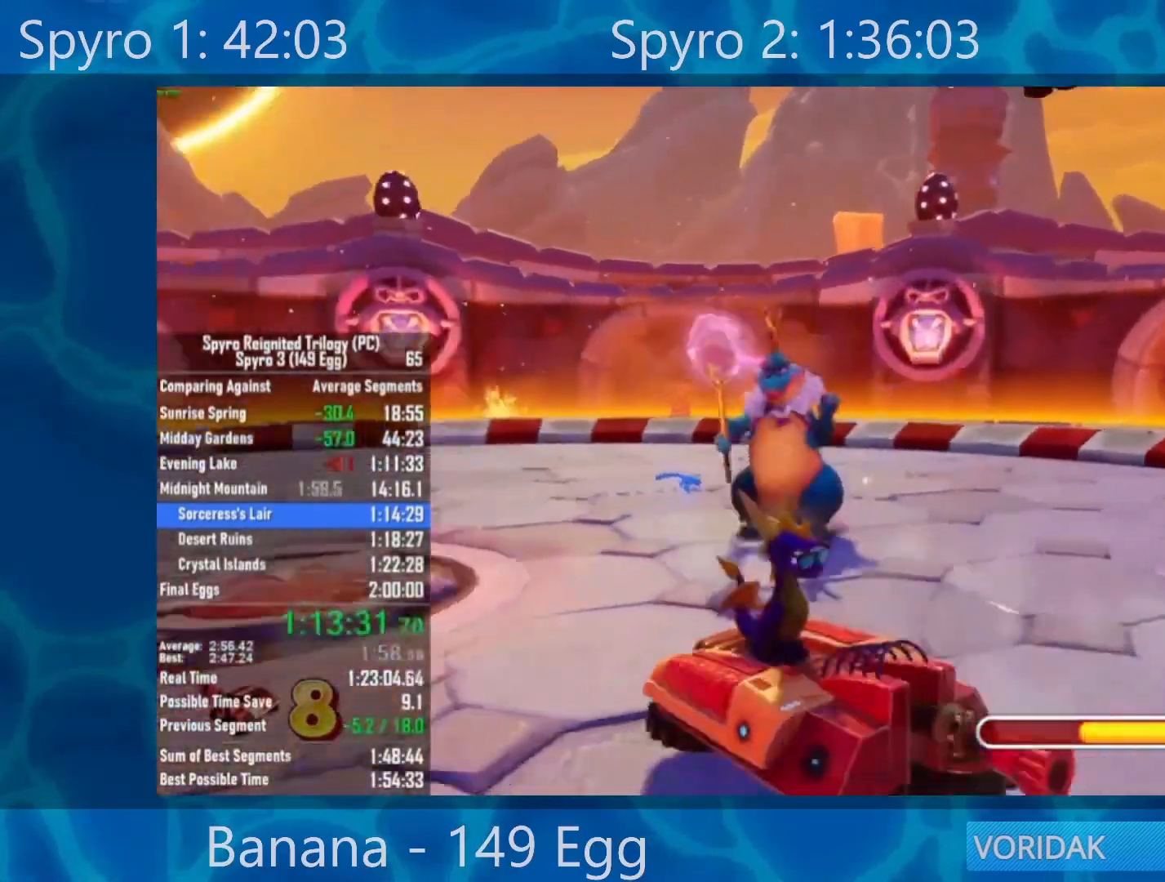
{"buttons": [], "left_stick": "down", "right_stick": "center", "events": []}
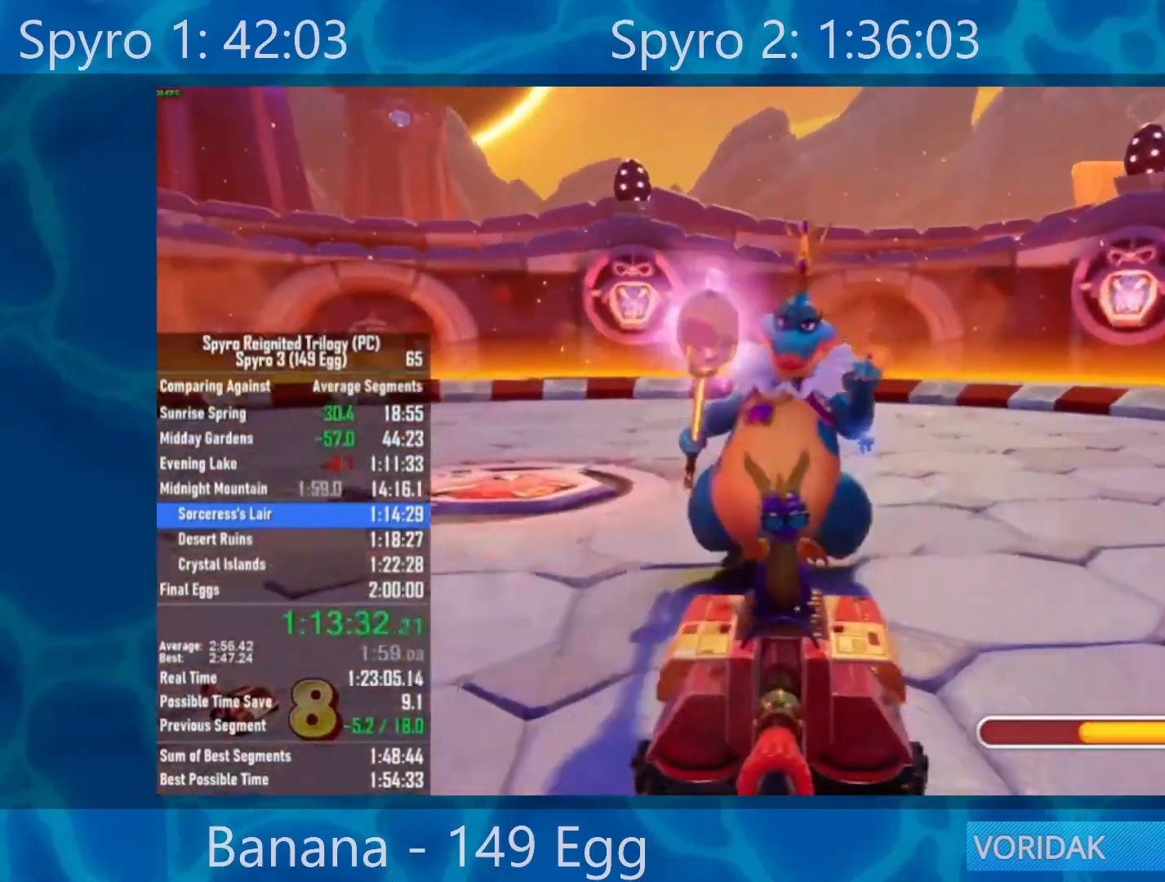
{"buttons": [], "left_stick": "down", "right_stick": "center", "events": []}
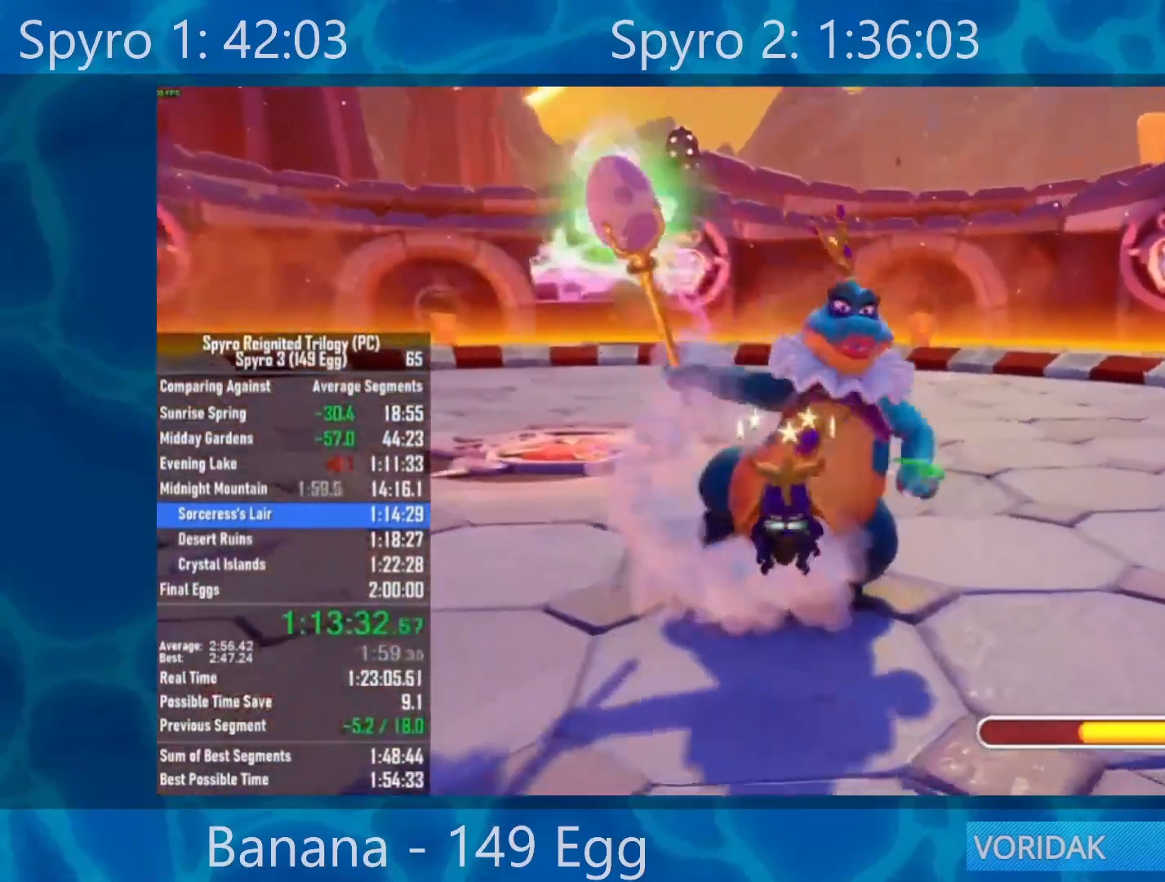
{"buttons": [], "left_stick": "down", "right_stick": "center", "events": []}
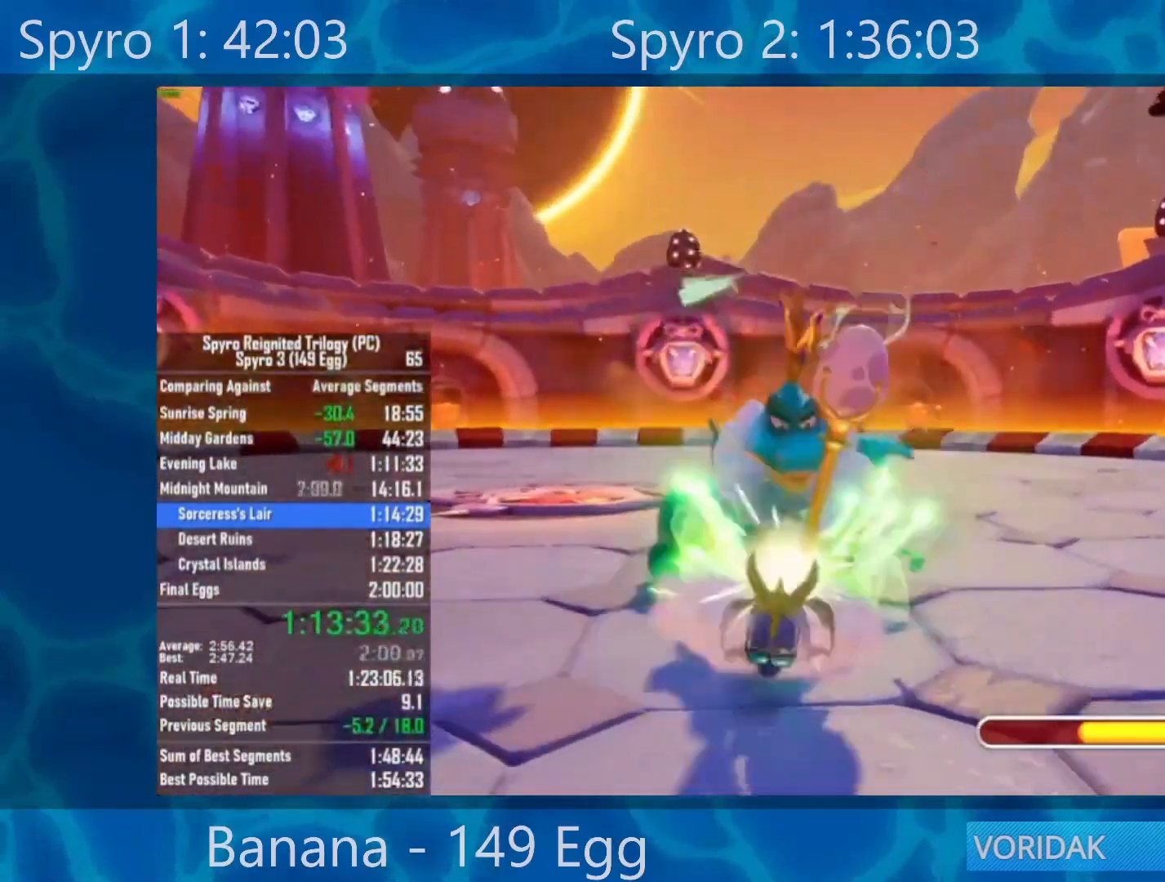
{"buttons": [], "left_stick": "down", "right_stick": "center", "events": []}